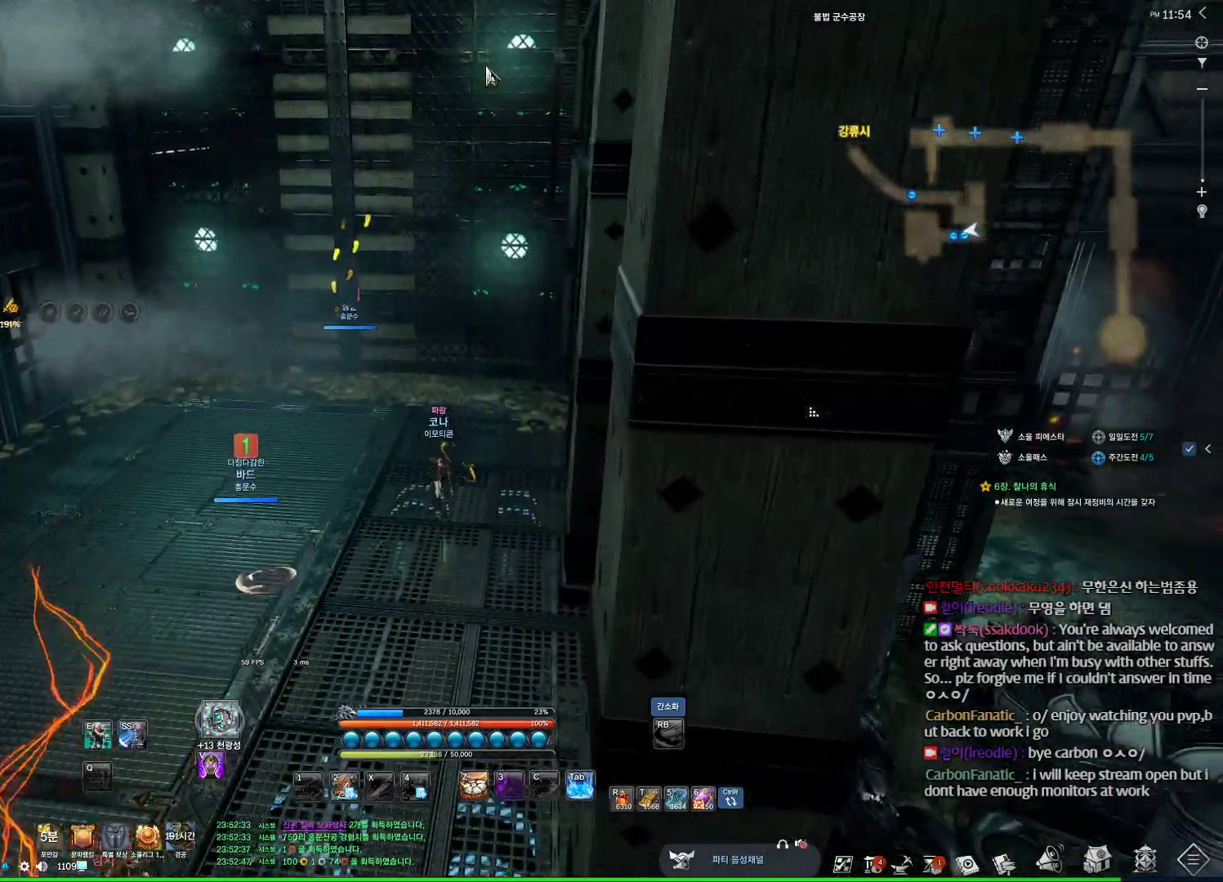
Gameplay with keyboard and mouse; each line is a JSON object with the keys and mouse buttons held at the frame after it. "events" lists presses ("down") and releases ("up") of "1", "2", "3", "4", "5", "a", "alt", "c", "ctrl", "d", "e", "f", "m", "q", "r", "s", "shift", "space", "t", "tab", "tilde", "v", "w", "x", "z", "mouse_left", "mouse_wheel" and "mouse_right" between this image and that frame as [ms after this image, input, new state], when the widget could be followed in between. "mouse_left", "mouse_wheel", "mouse_right" = the "left", "wheel", "right" buttons of the "mouse" list. No other keys are recorded. "wheel" means that the mouse wheel is clicked or scrolled. Not read: mouse_move other_keys.
{"keys": ["space", "w"], "mouse": [], "events": [[133, "alt", "up"], [367, "a", "down"], [467, "space", "down"], [500, "a", "up"]]}
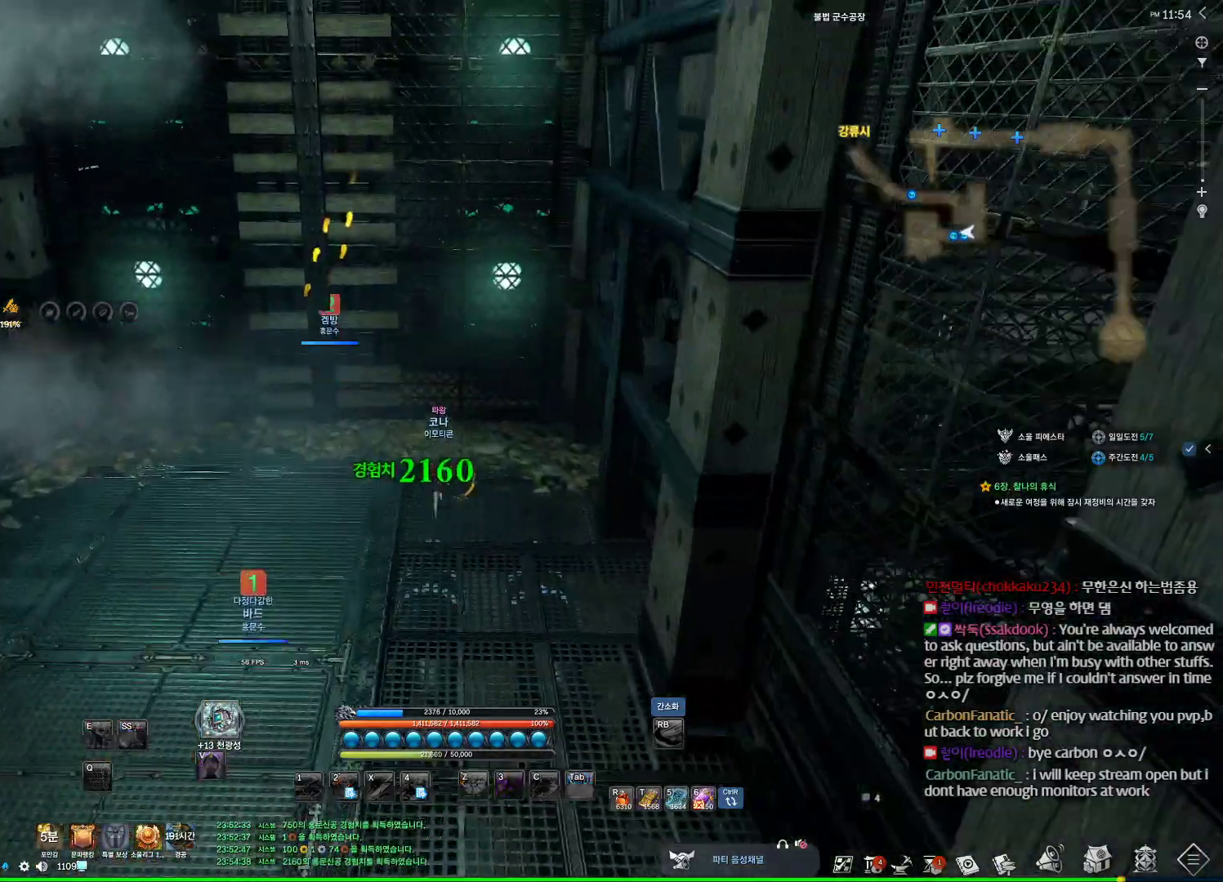
{"keys": ["w"], "mouse": [], "events": [[100, "space", "up"]]}
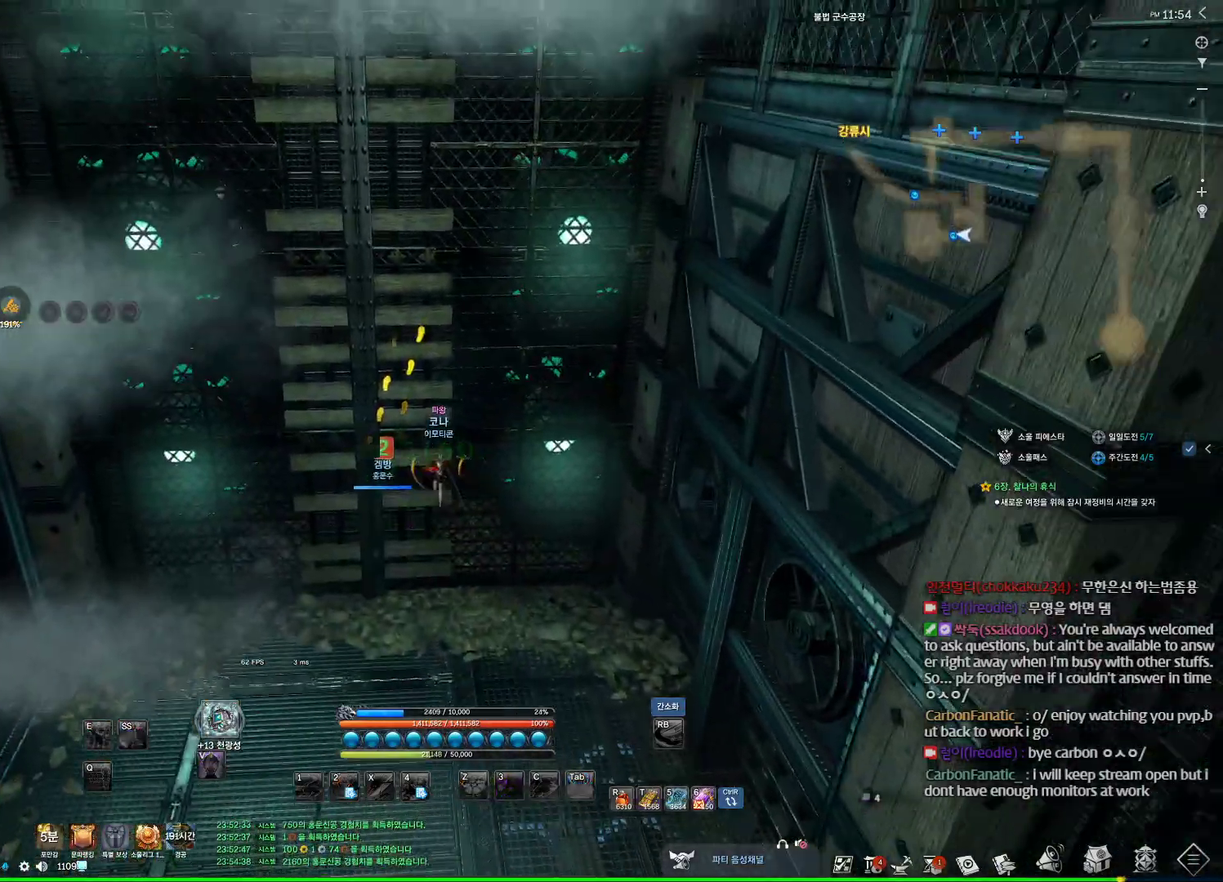
{"keys": ["w"], "mouse": [], "events": []}
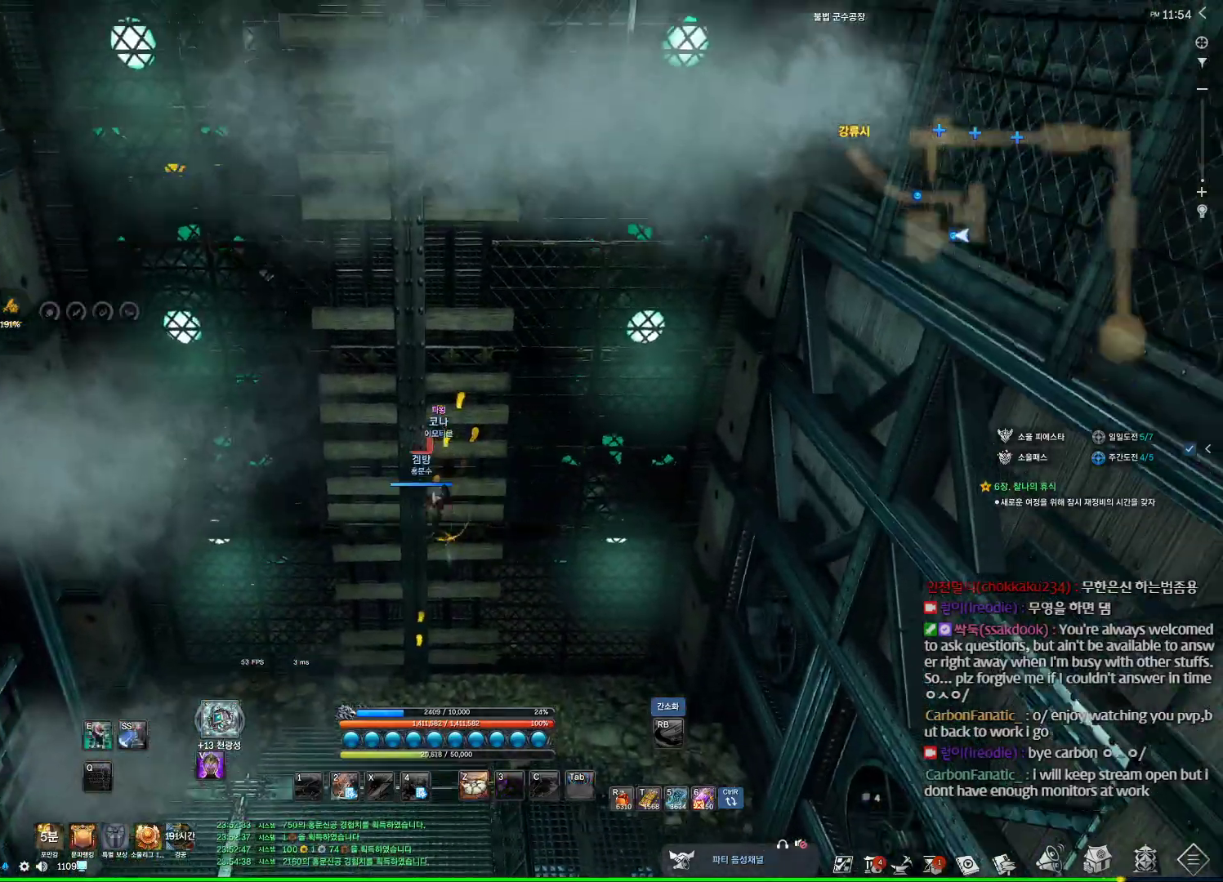
{"keys": ["alt", "w"], "mouse": [], "events": [[500, "alt", "down"]]}
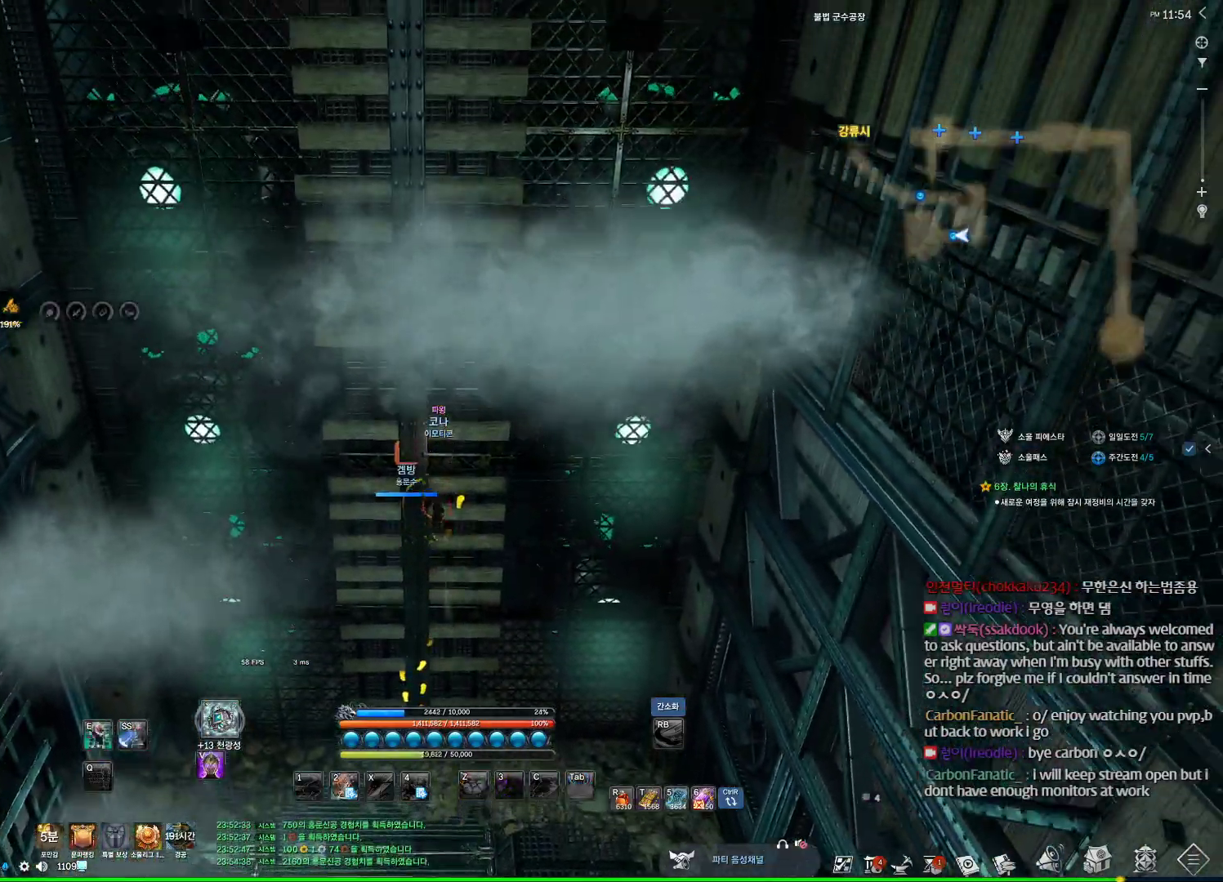
{"keys": ["alt", "w"], "mouse": [], "events": []}
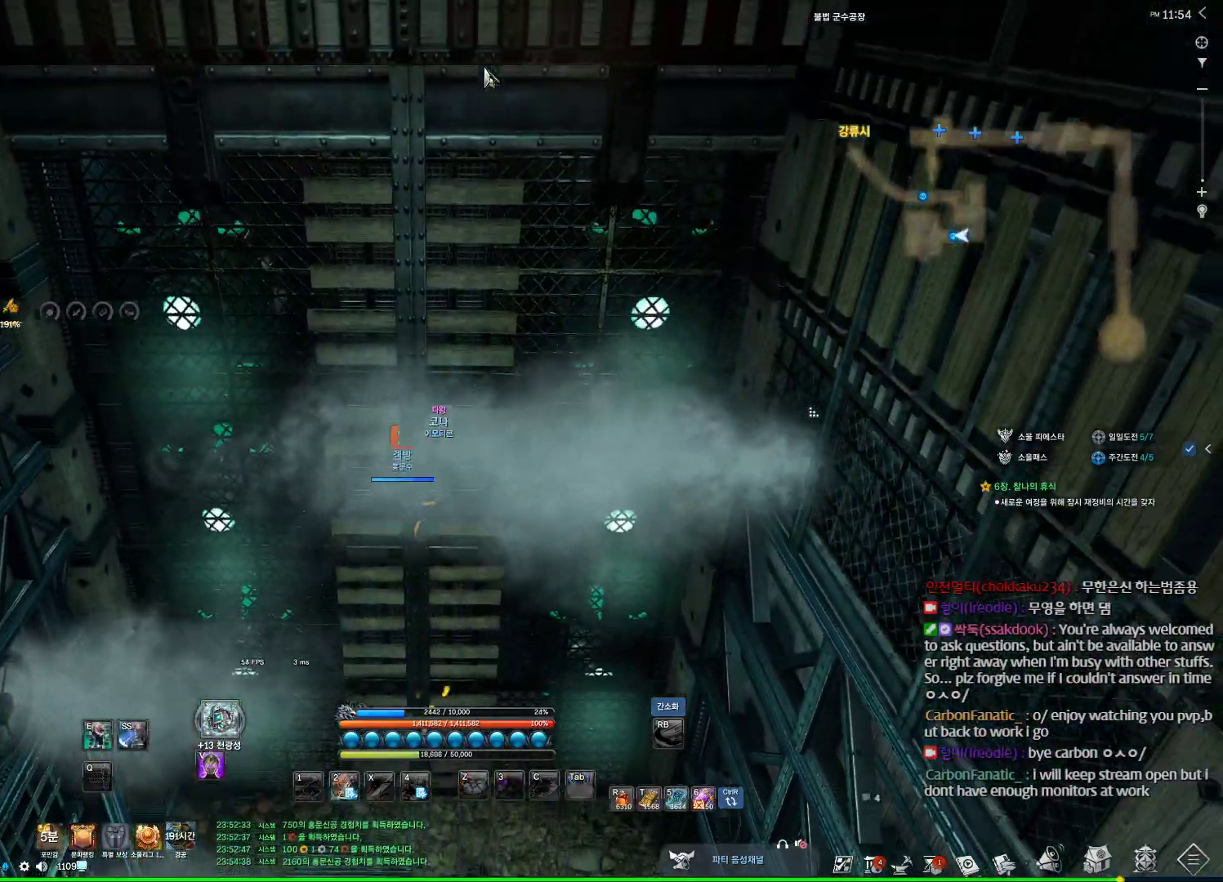
{"keys": ["alt", "w"], "mouse": [], "events": []}
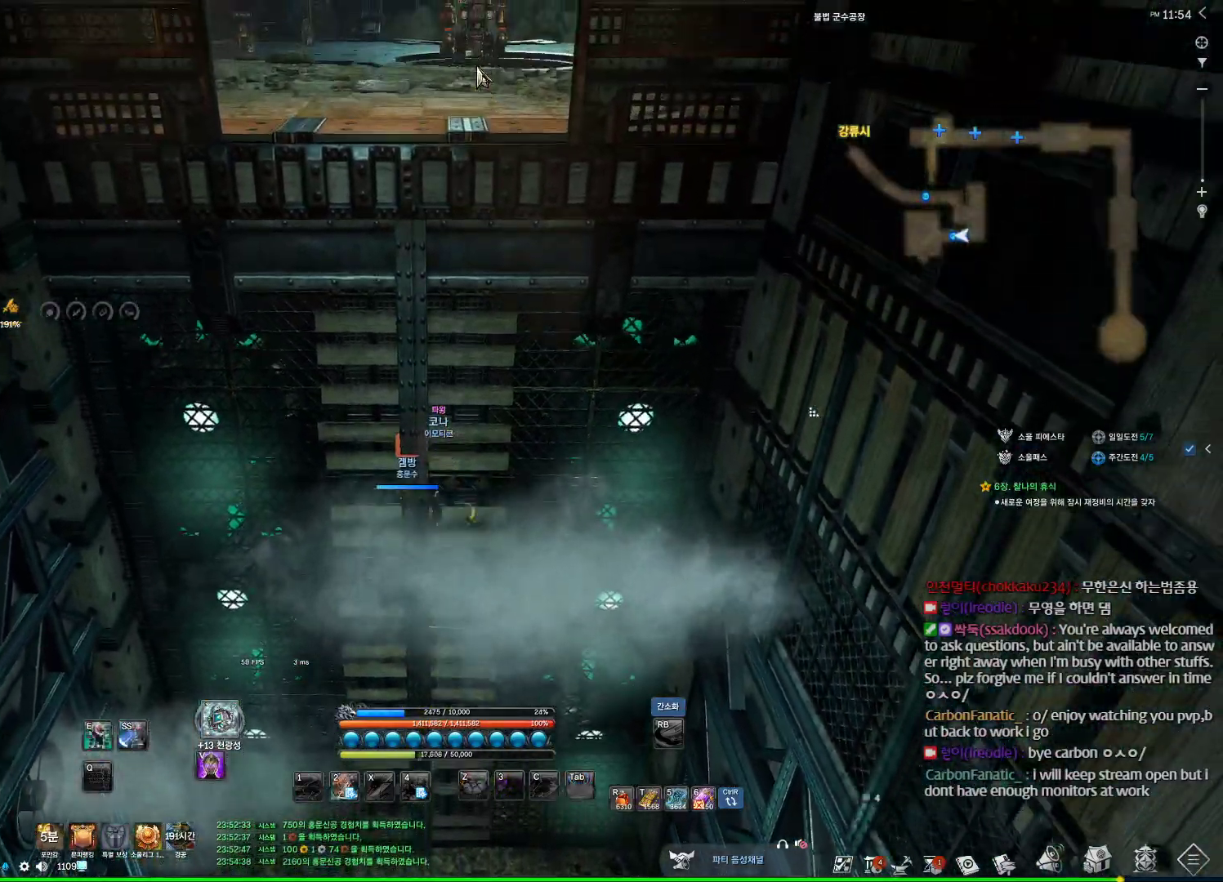
{"keys": ["alt", "w"], "mouse": ["left", "right"], "events": [[467, "mouse_right", "down"], [500, "mouse_left", "down"]]}
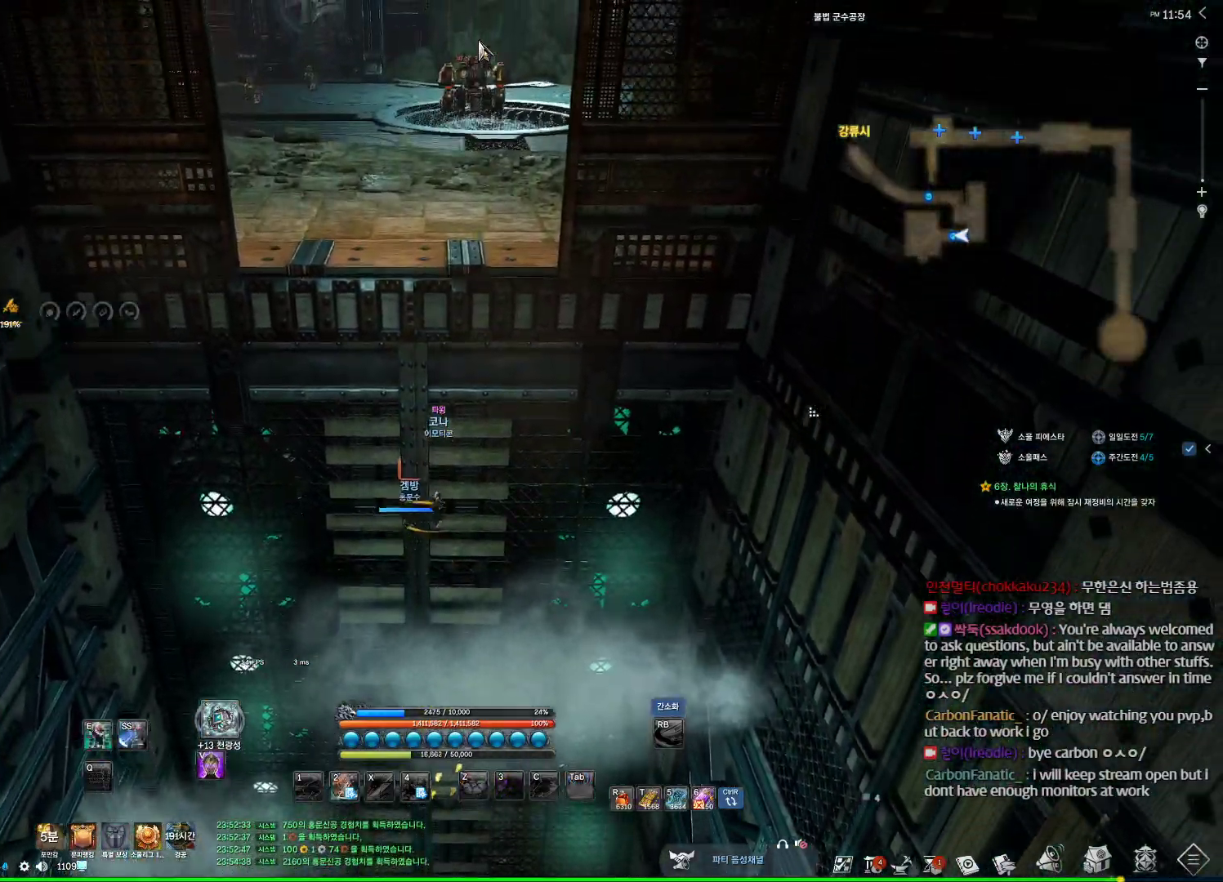
{"keys": ["w"], "mouse": [], "events": [[167, "mouse_left", "up"], [167, "mouse_right", "up"], [200, "mouse_left", "down"], [200, "mouse_right", "down"], [333, "mouse_left", "up"], [333, "mouse_right", "up"], [433, "alt", "up"]]}
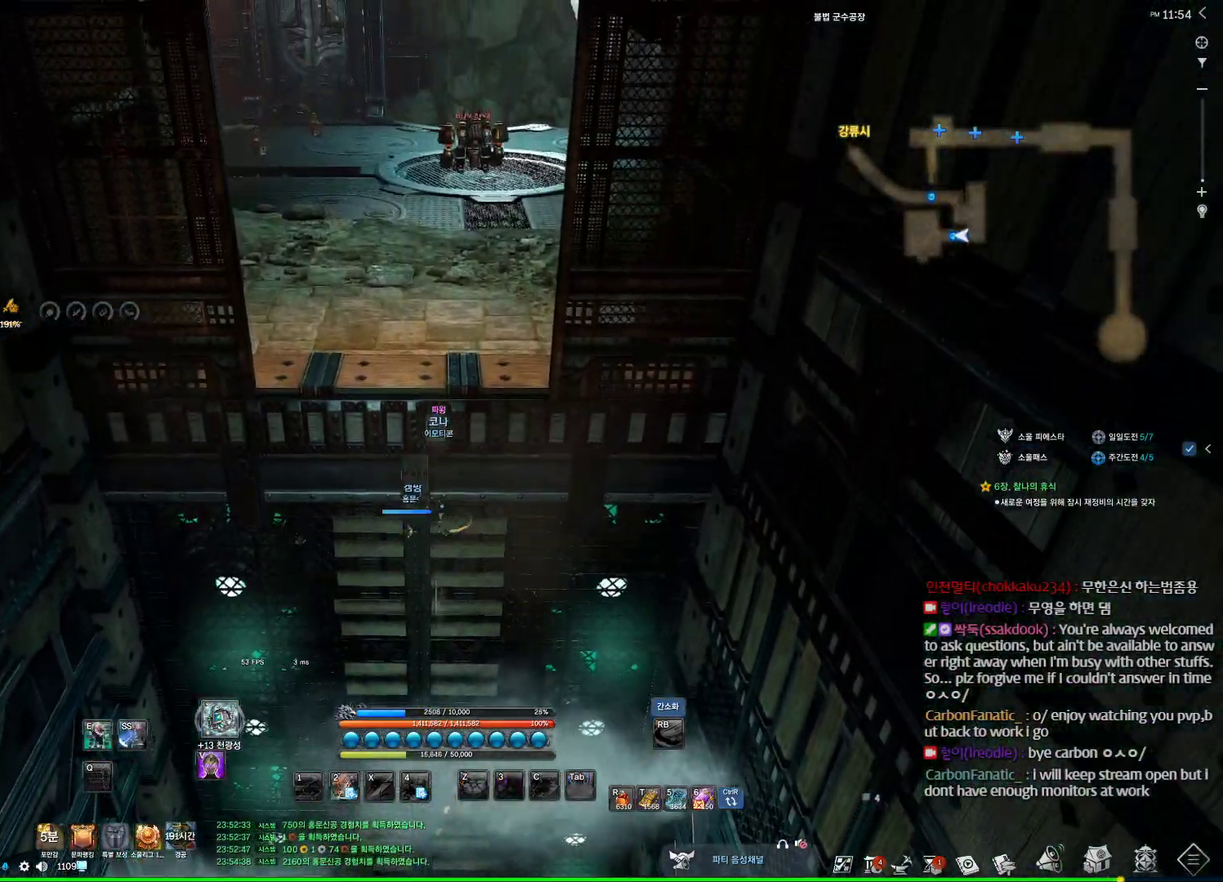
{"keys": ["w"], "mouse": [], "events": []}
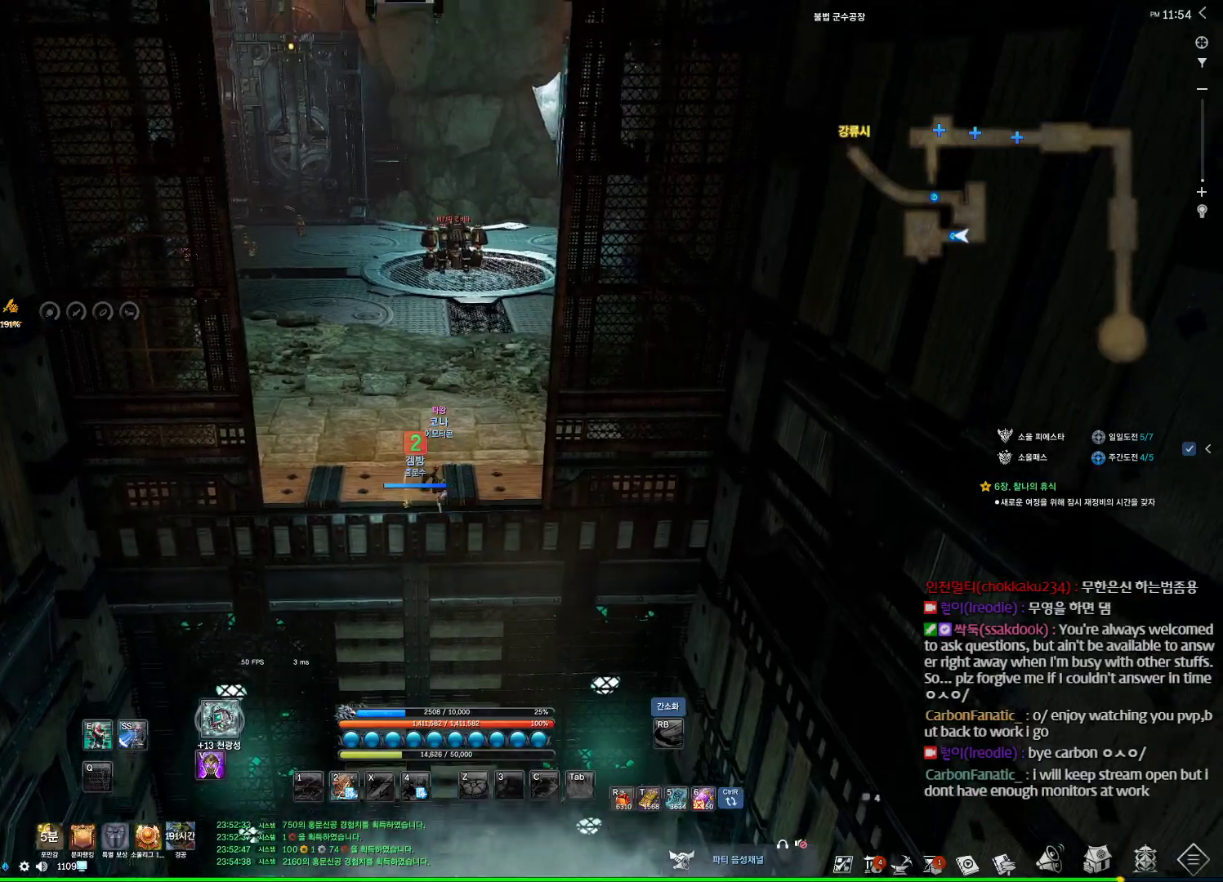
{"keys": ["w"], "mouse": [], "events": []}
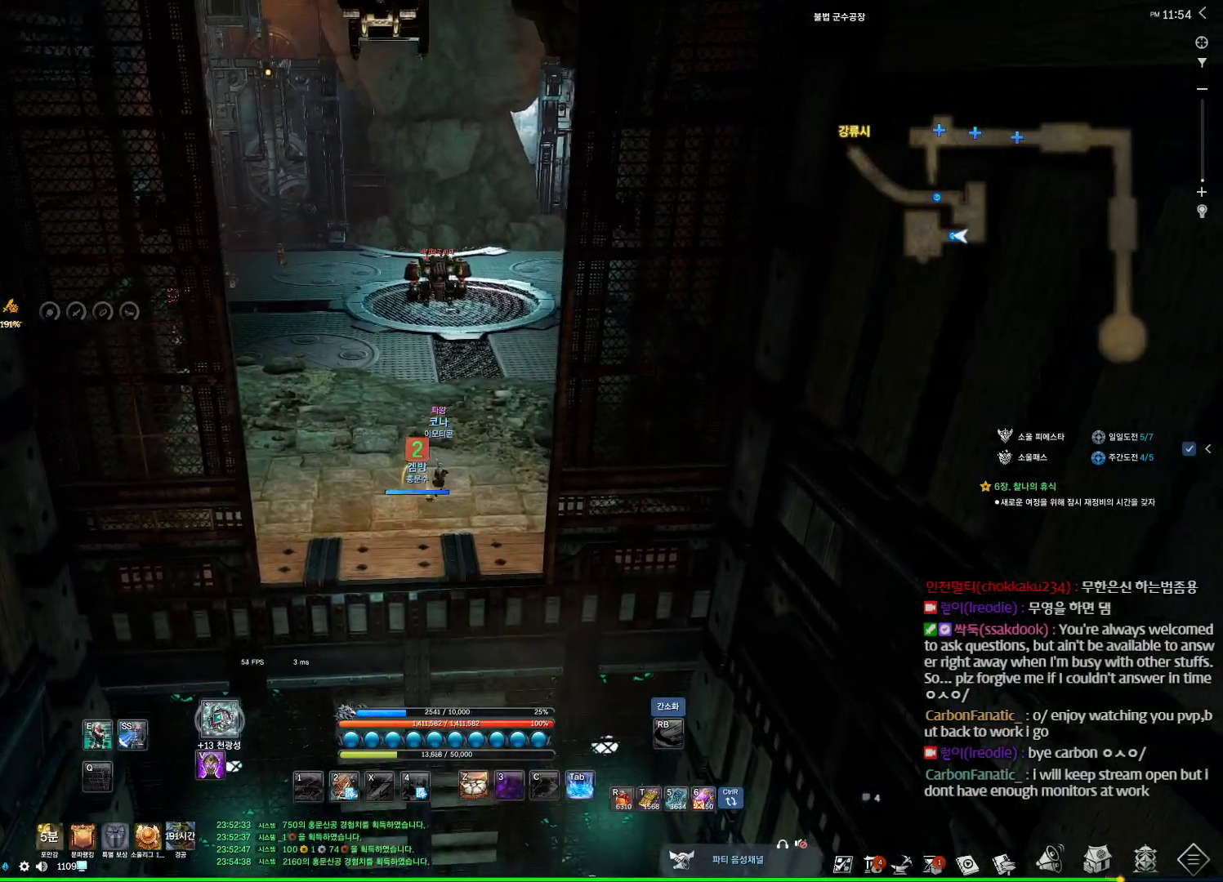
{"keys": ["alt", "w"], "mouse": ["left", "right"], "events": [[200, "alt", "down"], [467, "mouse_left", "down"], [467, "mouse_right", "down"]]}
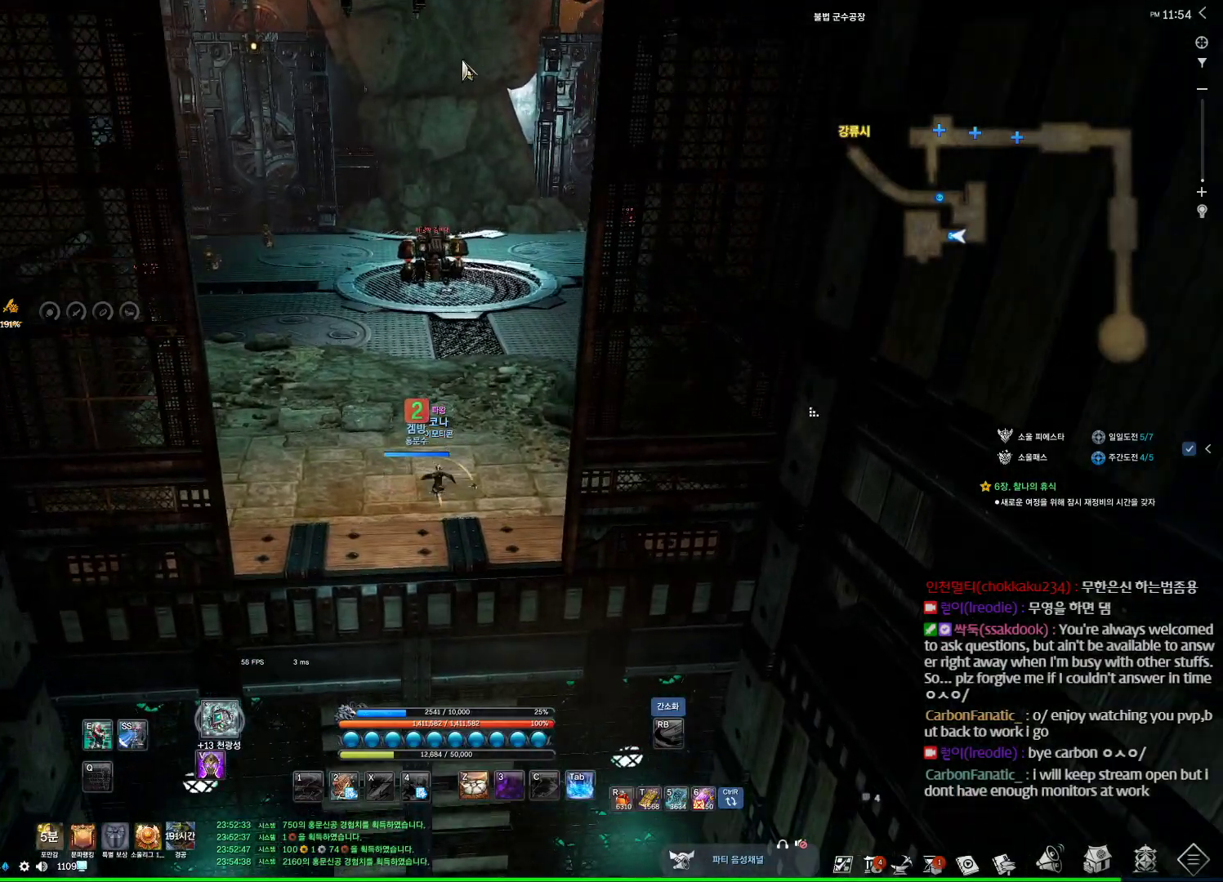
{"keys": ["alt", "w"], "mouse": [], "events": [[167, "mouse_left", "up"], [167, "mouse_right", "up"], [367, "mouse_left", "down"], [367, "mouse_right", "down"], [500, "mouse_left", "up"], [500, "mouse_right", "up"]]}
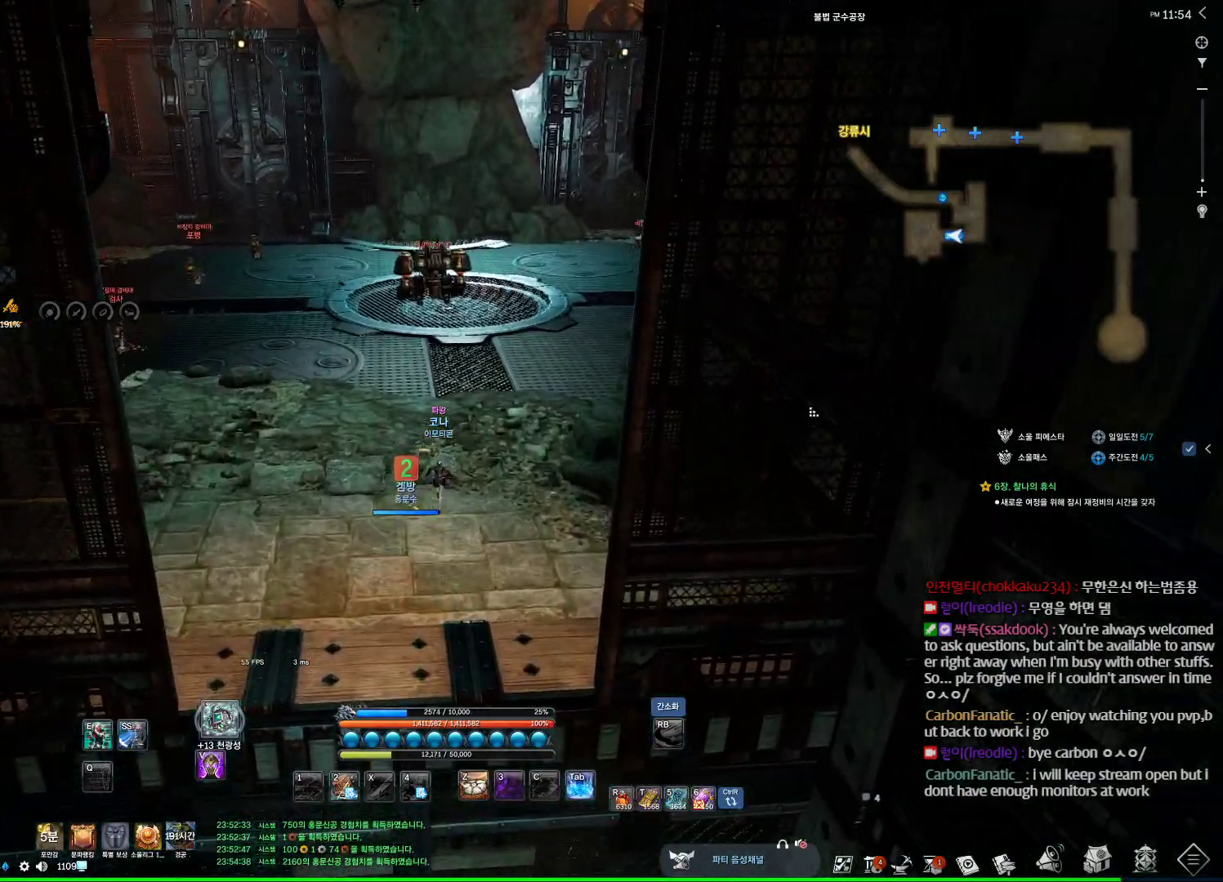
{"keys": ["w"], "mouse": [], "events": [[100, "alt", "up"]]}
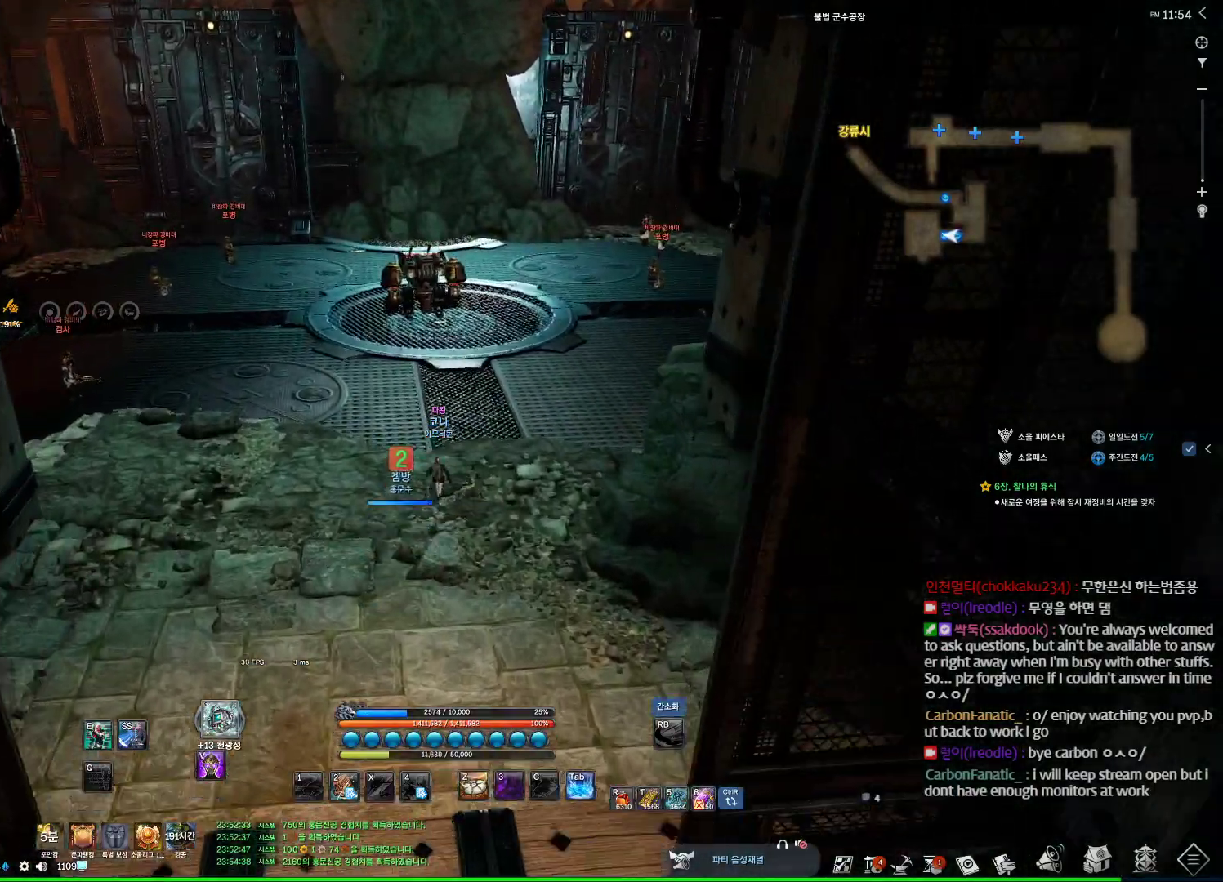
{"keys": ["1", "w"], "mouse": [], "events": [[300, "1", "down"]]}
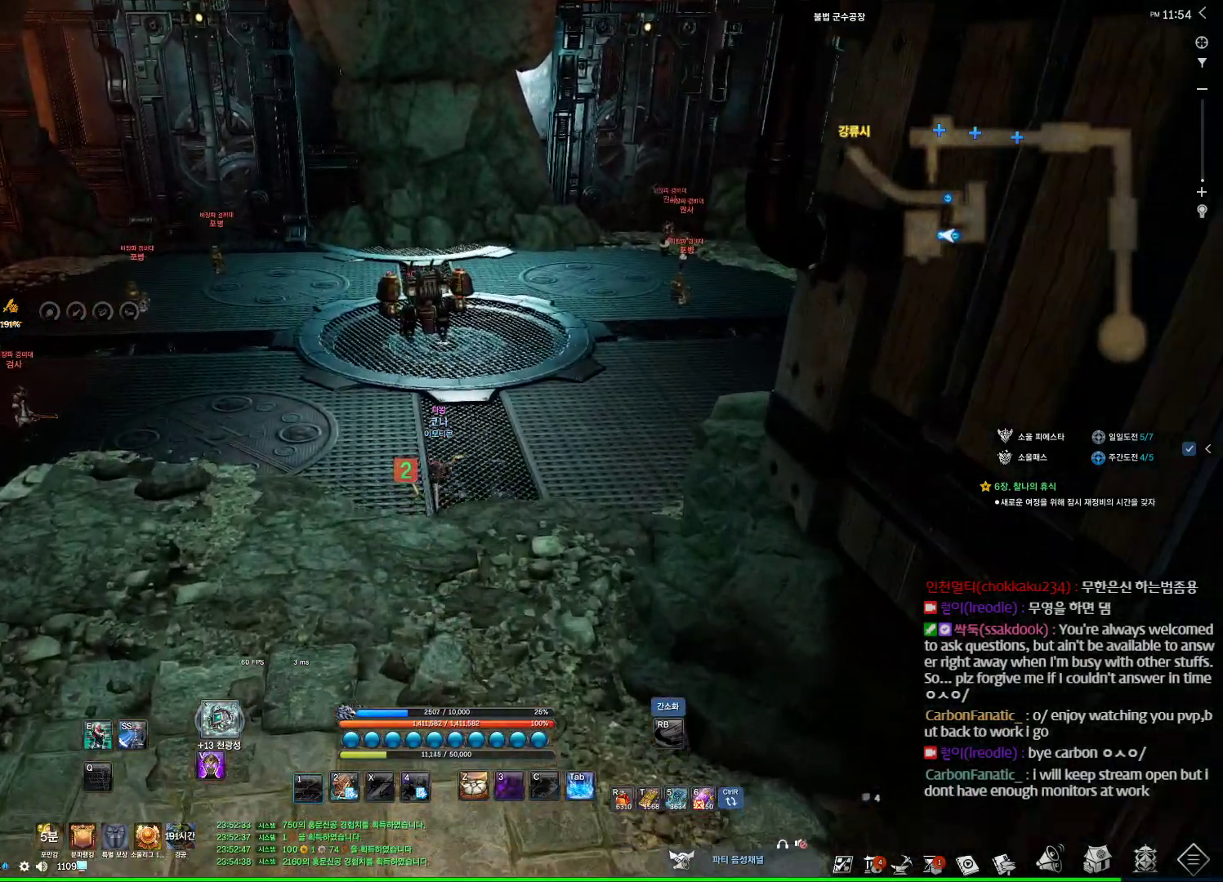
{"keys": ["1", "w"], "mouse": [], "events": []}
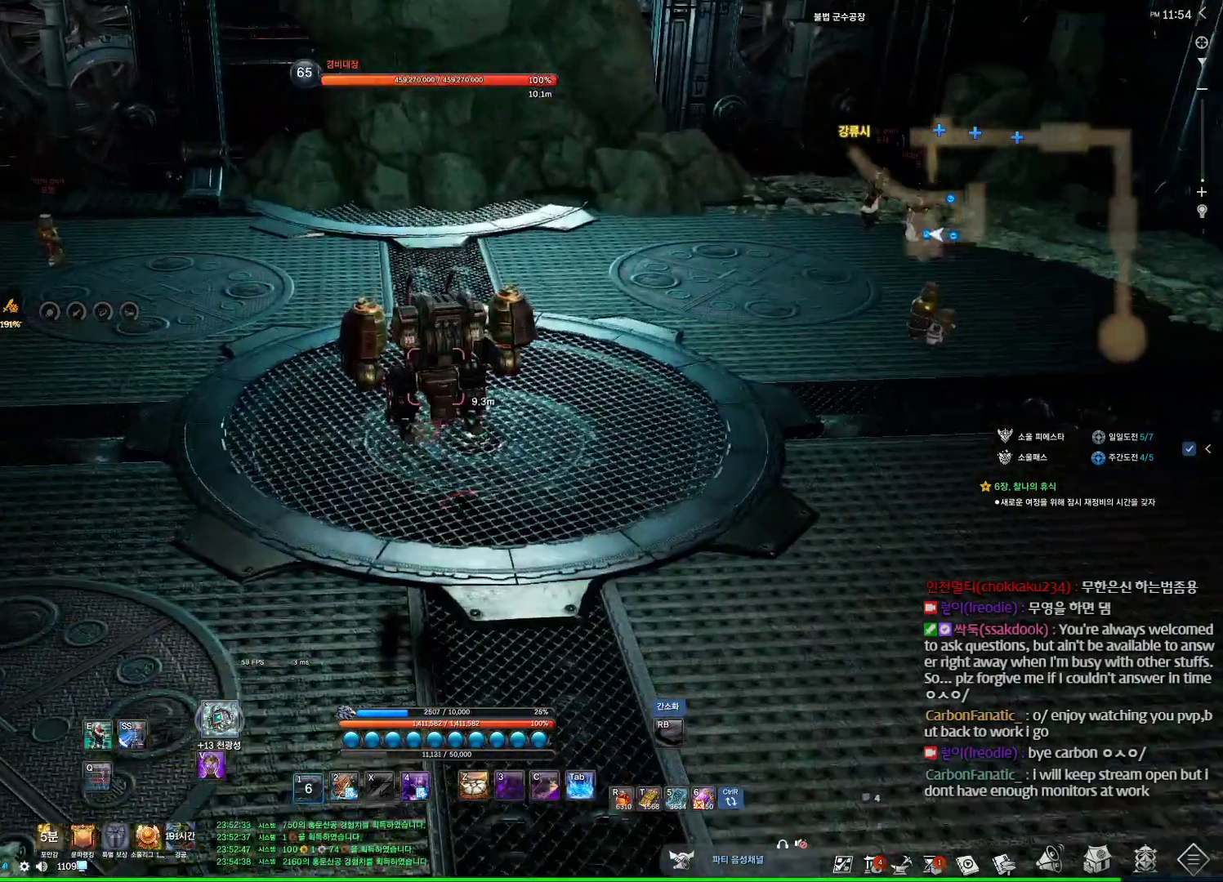
{"keys": ["4"], "mouse": [], "events": [[367, "1", "up"], [367, "4", "down"], [433, "w", "up"]]}
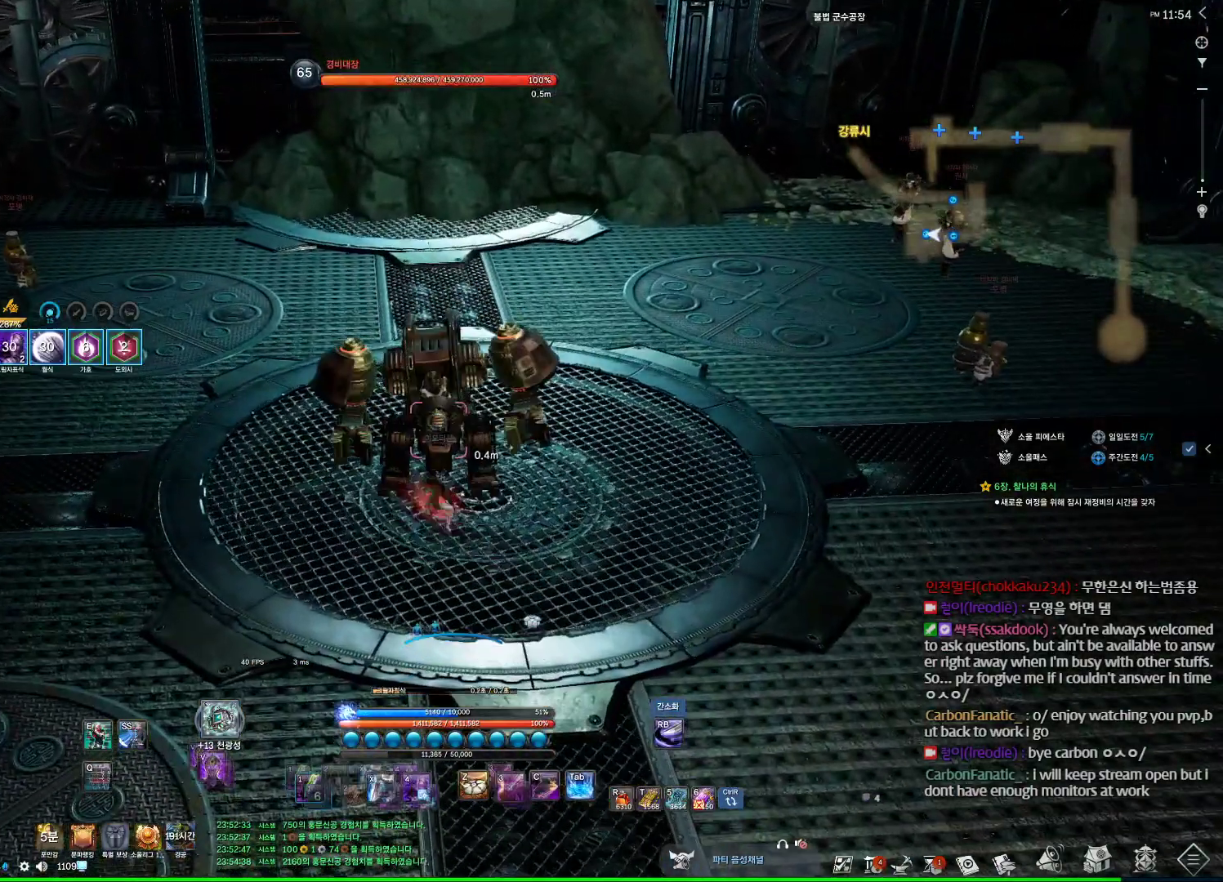
{"keys": [], "mouse": [], "events": [[433, "4", "up"]]}
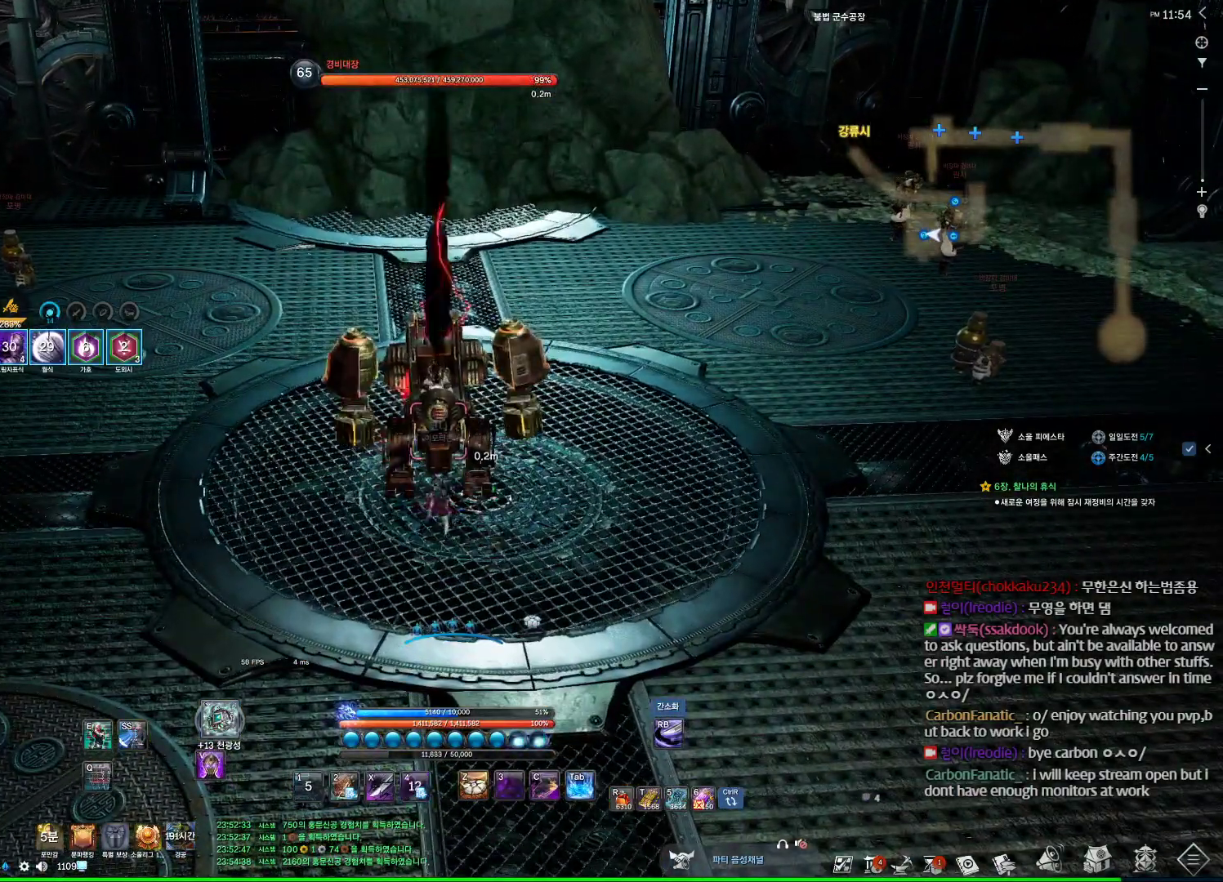
{"keys": ["4"], "mouse": [], "events": [[67, "v", "down"], [267, "v", "up"], [500, "4", "down"]]}
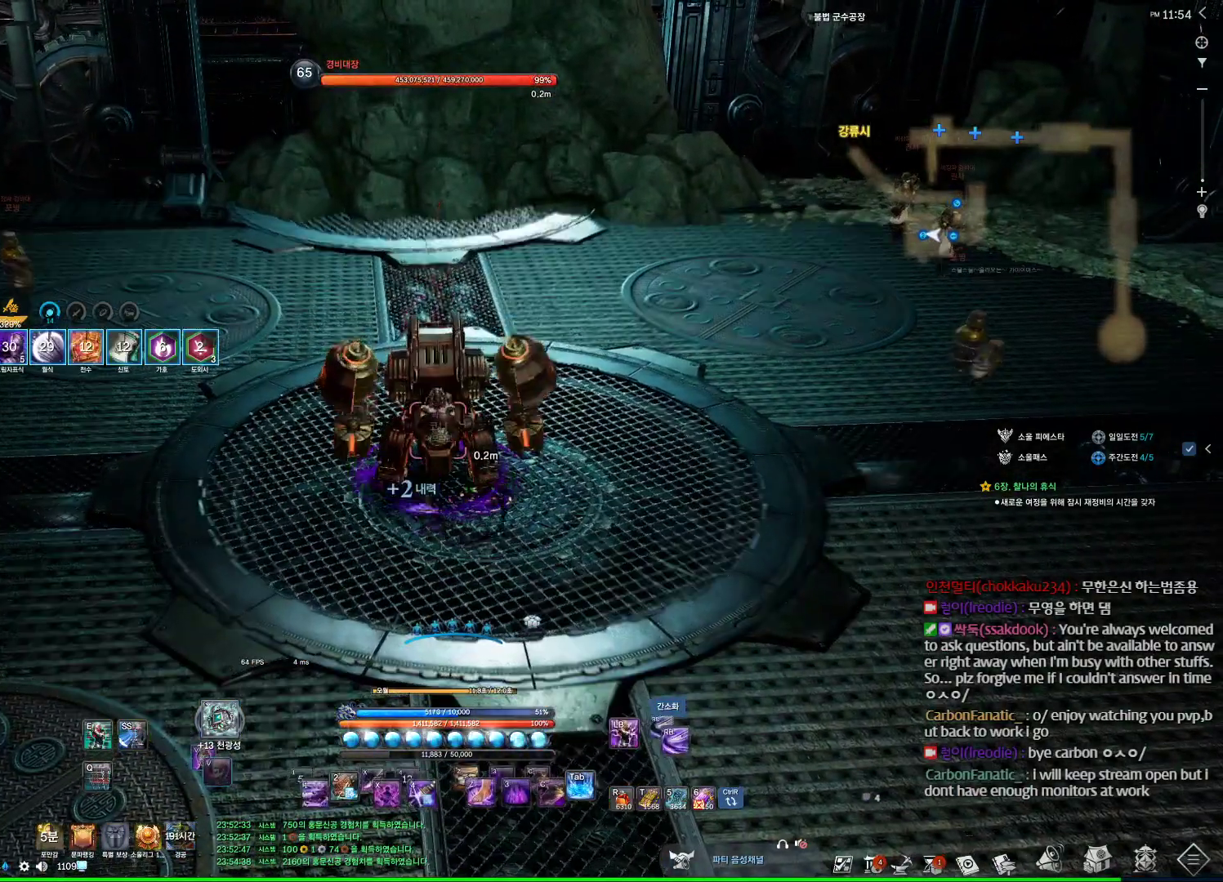
{"keys": [], "mouse": ["right"], "events": [[167, "mouse_right", "down"], [233, "4", "up"], [367, "x", "down"], [467, "x", "up"]]}
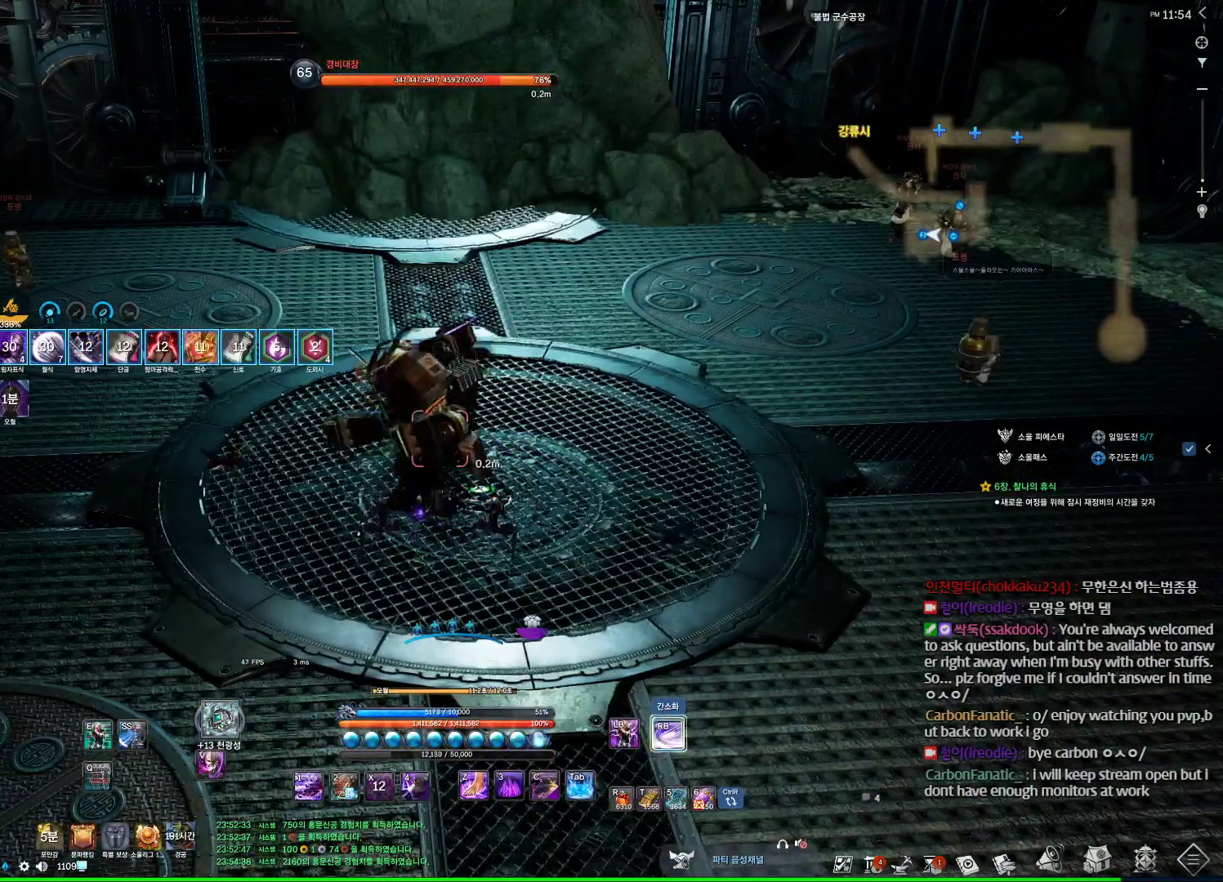
{"keys": ["4", "w"], "mouse": [], "events": [[67, "x", "down"], [200, "mouse_right", "up"], [300, "w", "down"], [300, "x", "up"], [467, "4", "down"]]}
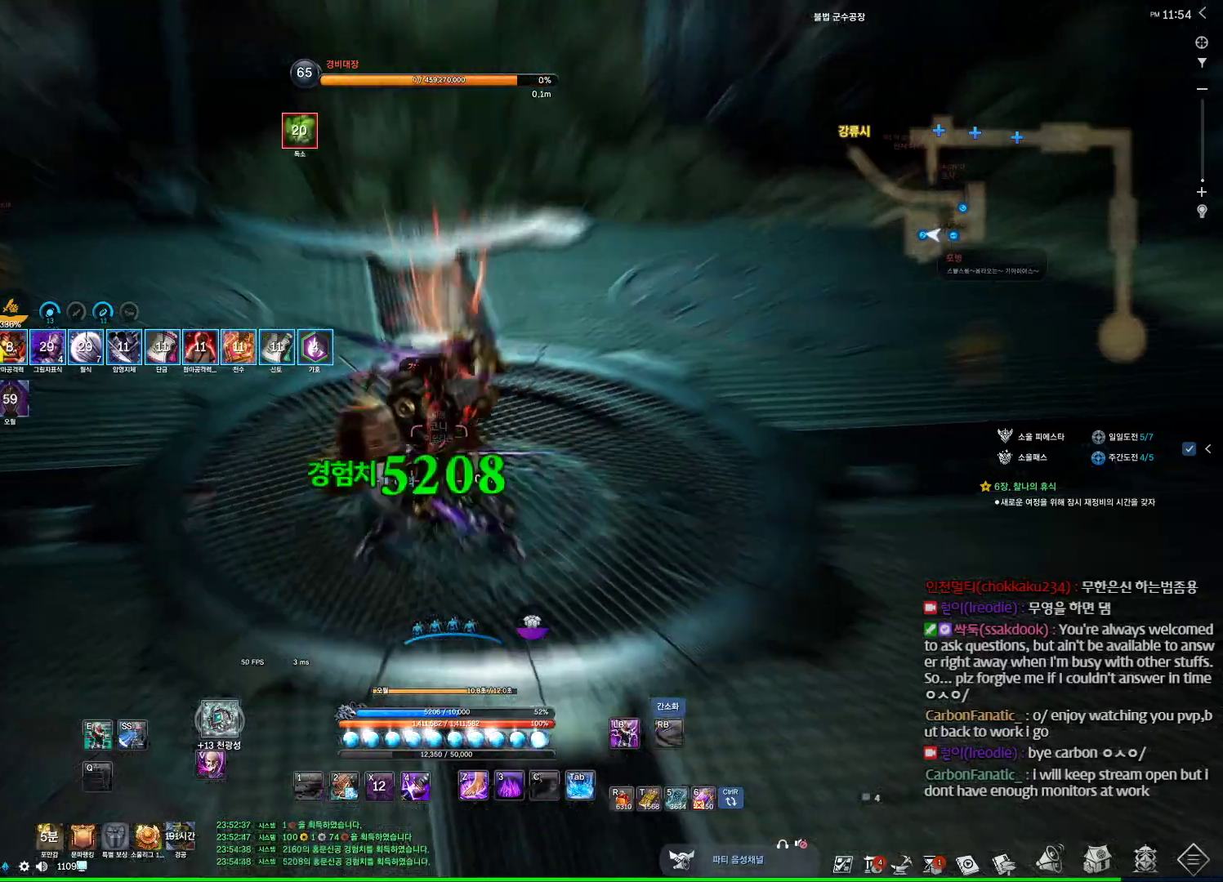
{"keys": ["w"], "mouse": [], "events": [[67, "4", "up"], [100, "w", "up"], [200, "d", "down"], [267, "f", "down"], [300, "4", "down"], [300, "f", "up"], [367, "4", "up"], [400, "w", "down"], [500, "d", "up"]]}
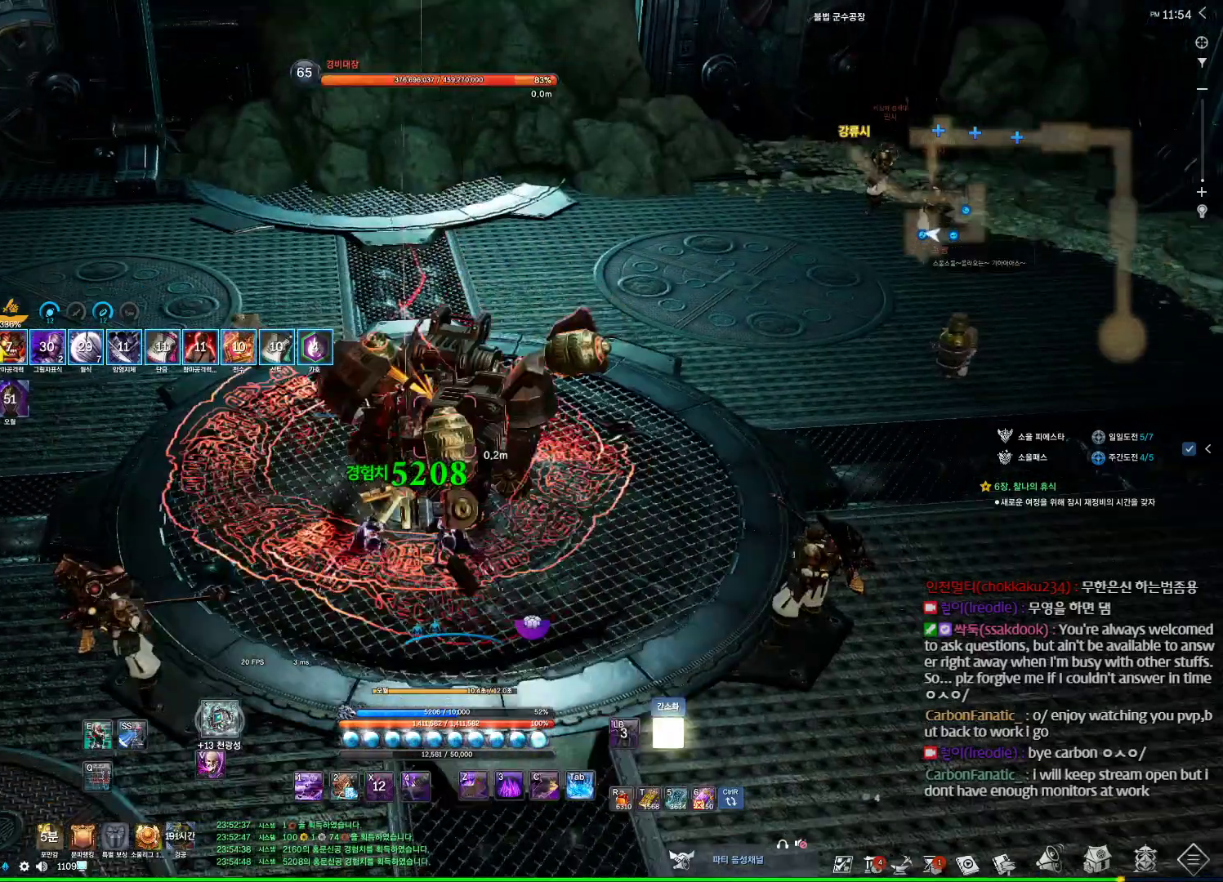
{"keys": [], "mouse": [], "events": [[33, "4", "down"], [100, "4", "up"], [100, "w", "up"]]}
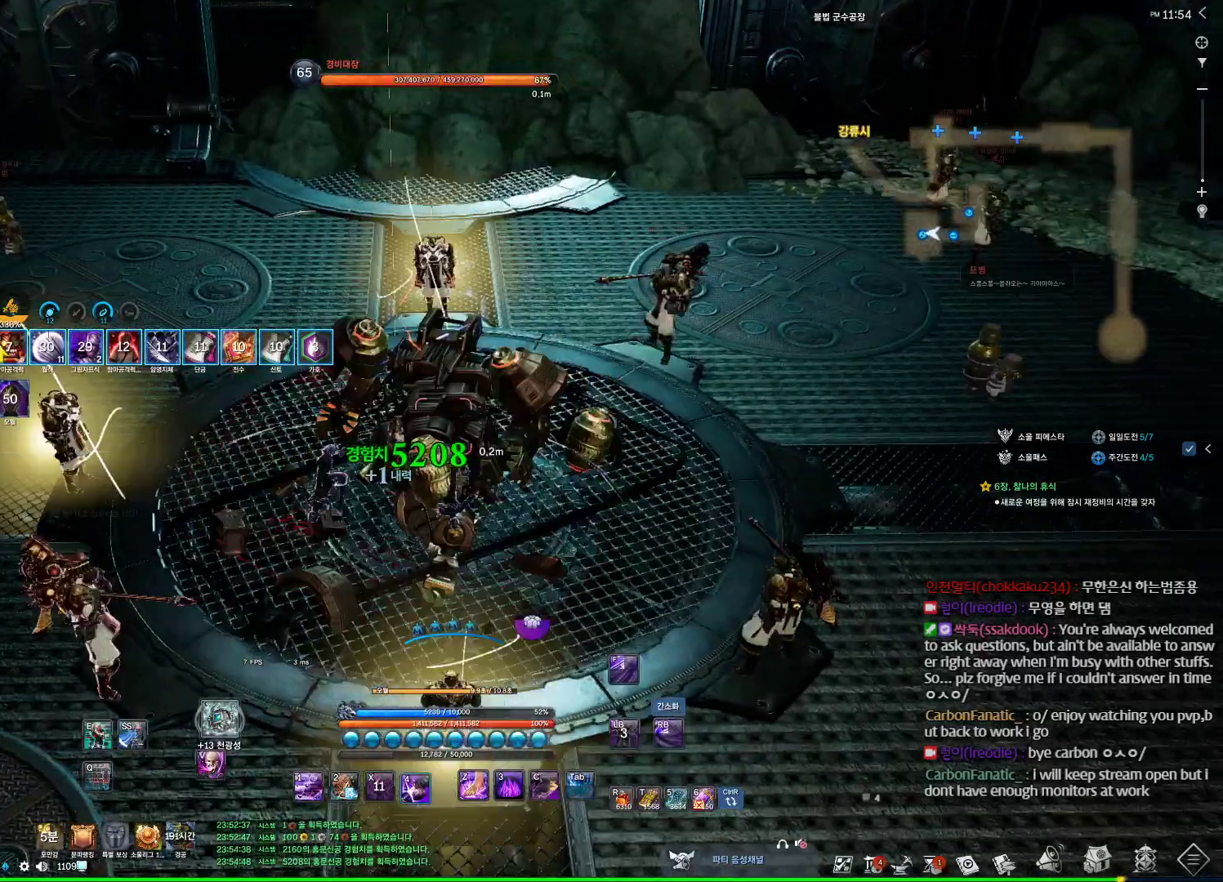
{"keys": [], "mouse": [], "events": []}
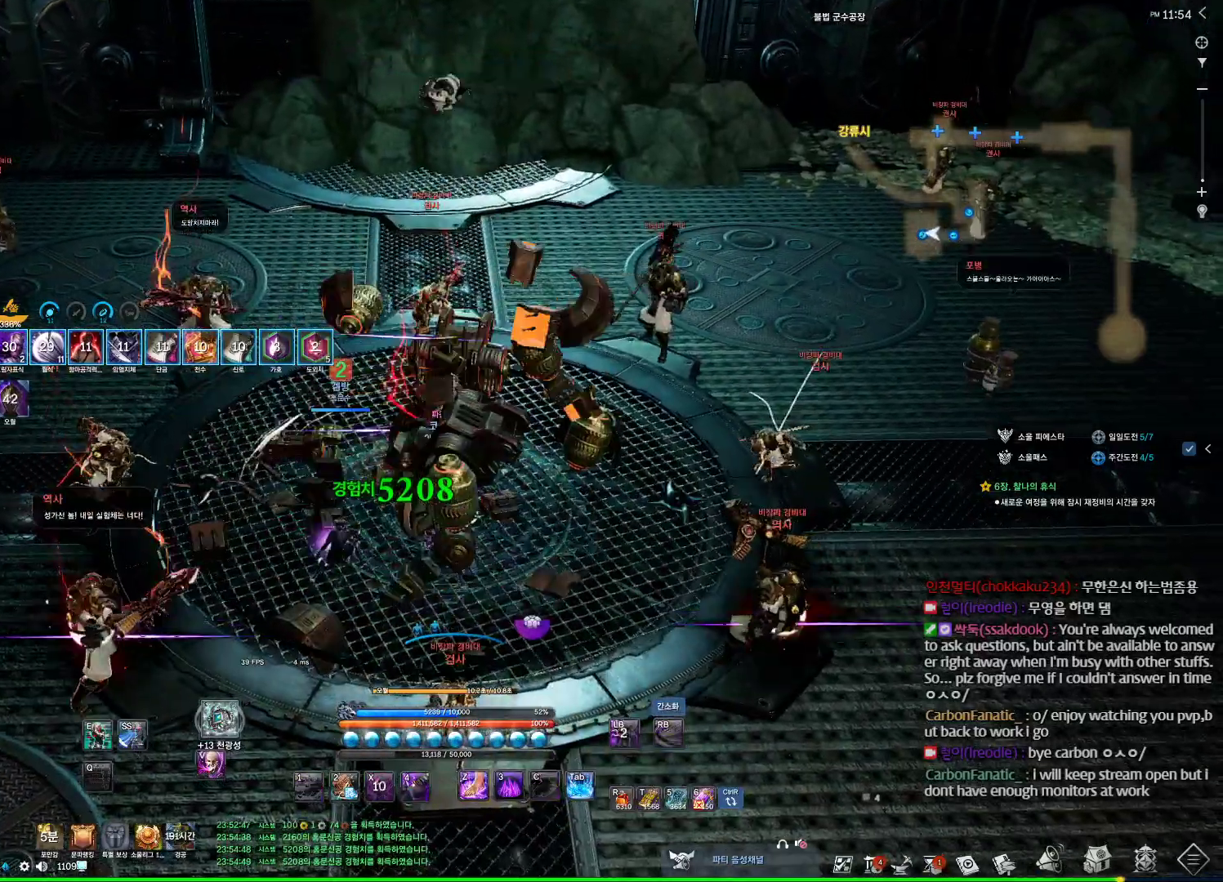
{"keys": [], "mouse": [], "events": []}
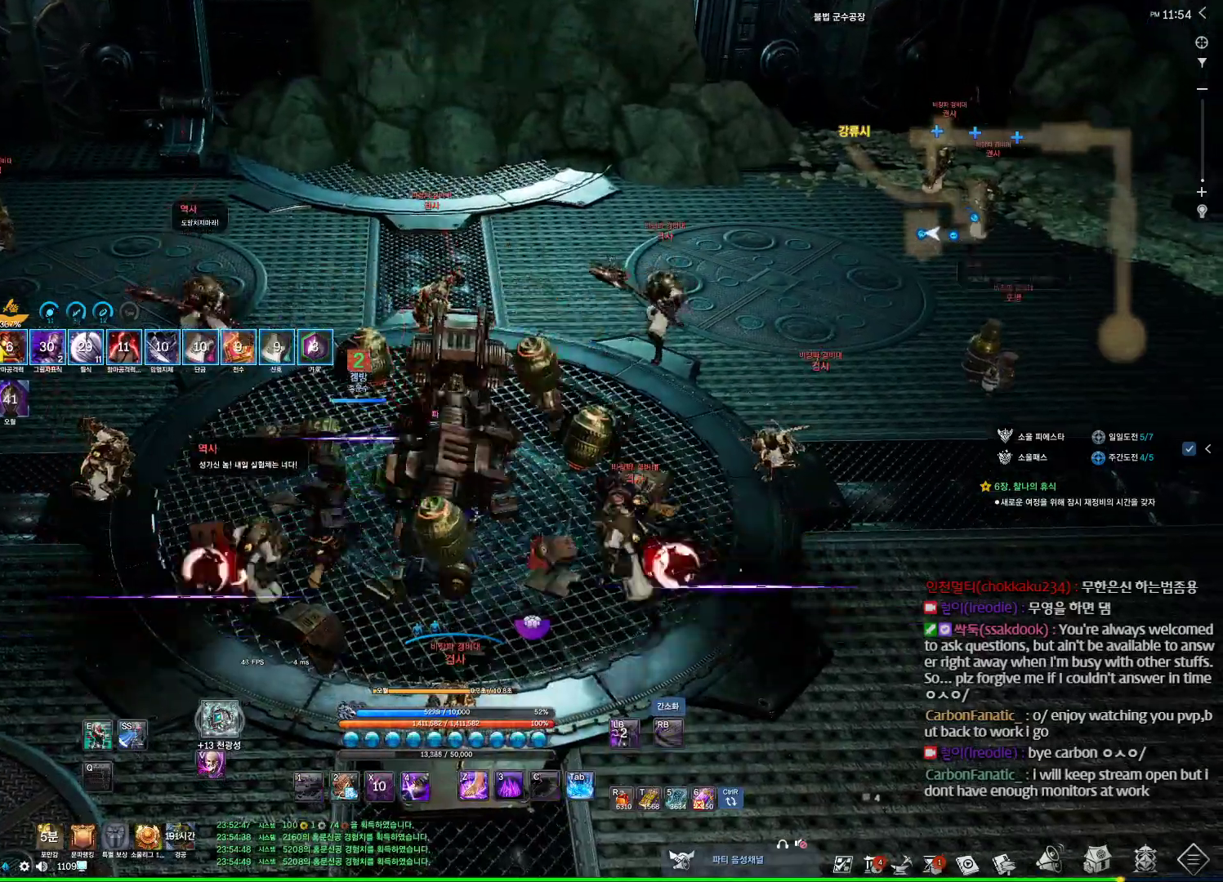
{"keys": [], "mouse": [], "events": [[400, "c", "down"], [500, "c", "up"]]}
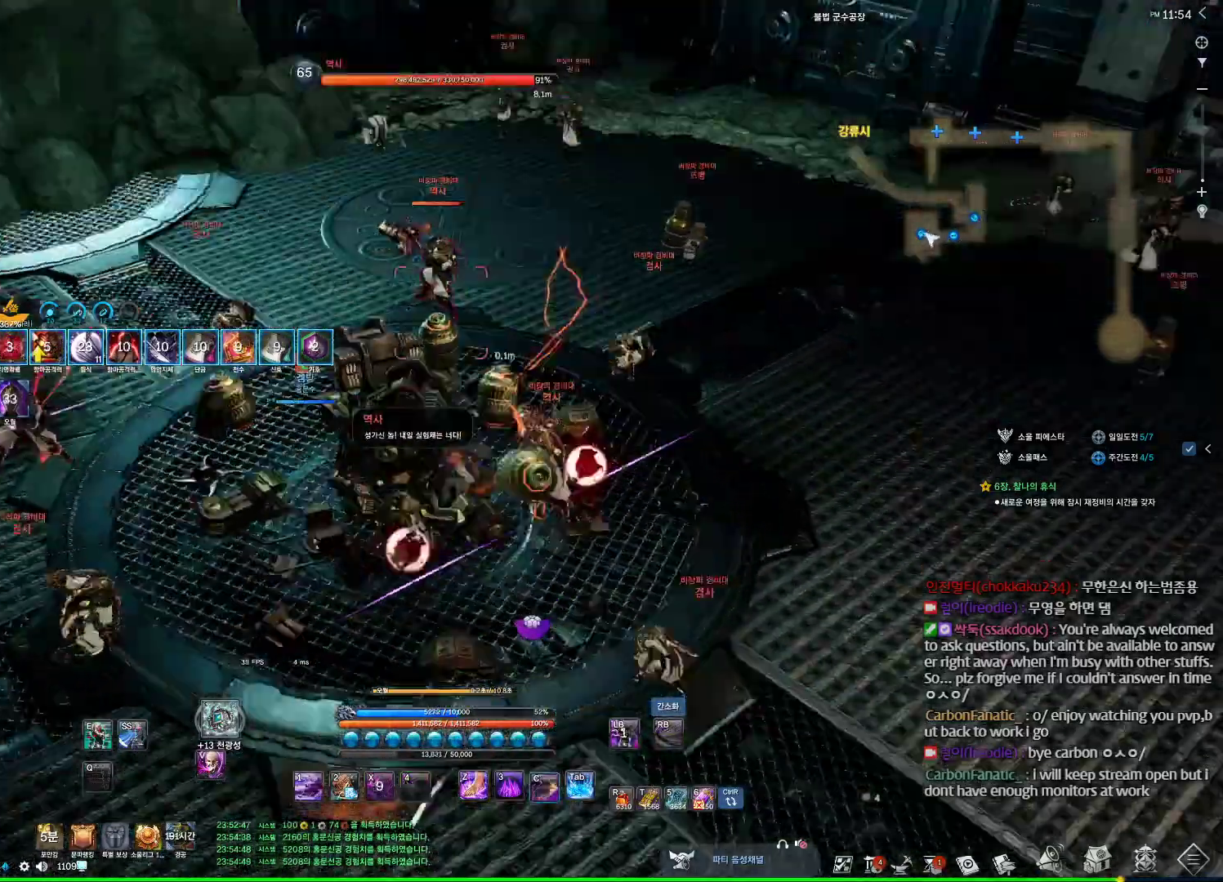
{"keys": [], "mouse": [], "events": [[67, "c", "down"], [100, "c", "up"], [200, "c", "down"], [300, "c", "up"]]}
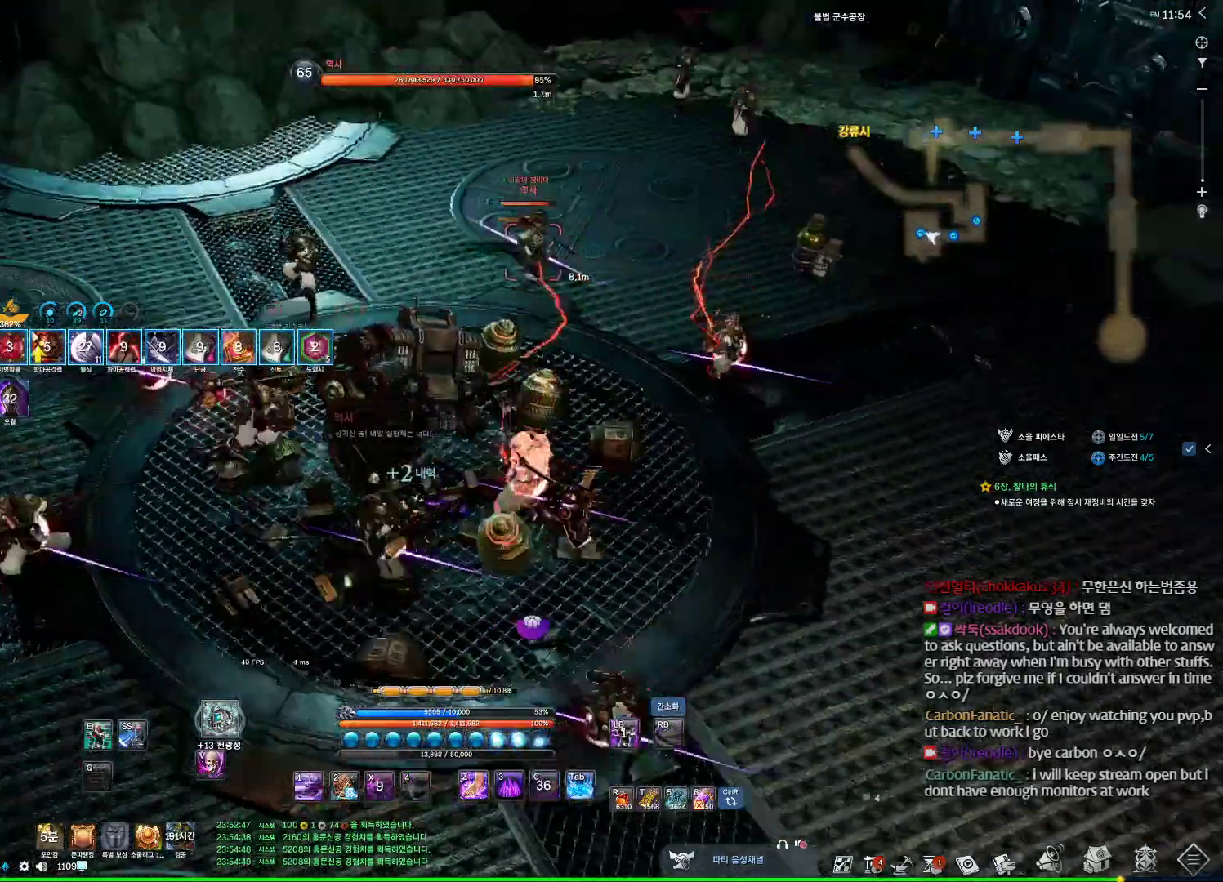
{"keys": [], "mouse": [], "events": []}
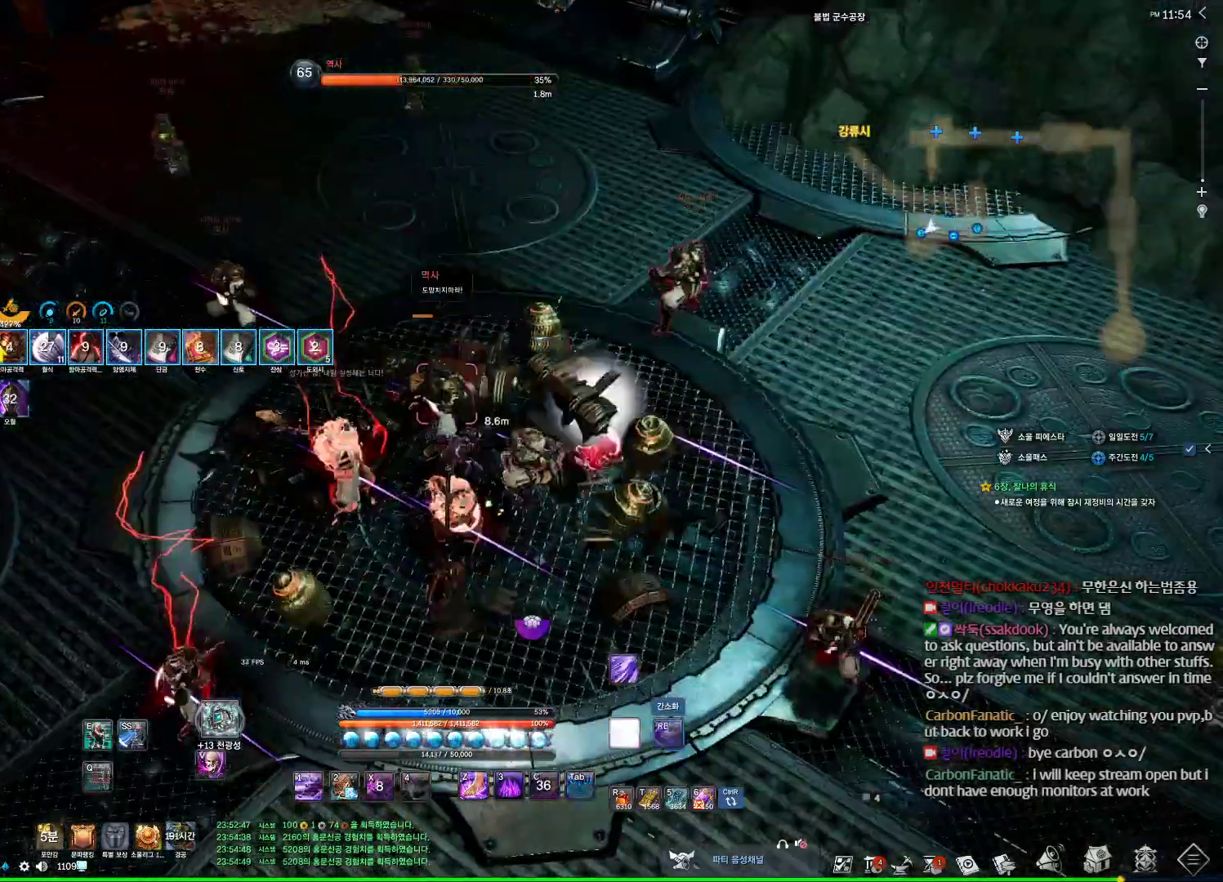
{"keys": [], "mouse": [], "events": [[233, "4", "down"], [267, "4", "up"], [267, "f", "down"], [333, "f", "up"]]}
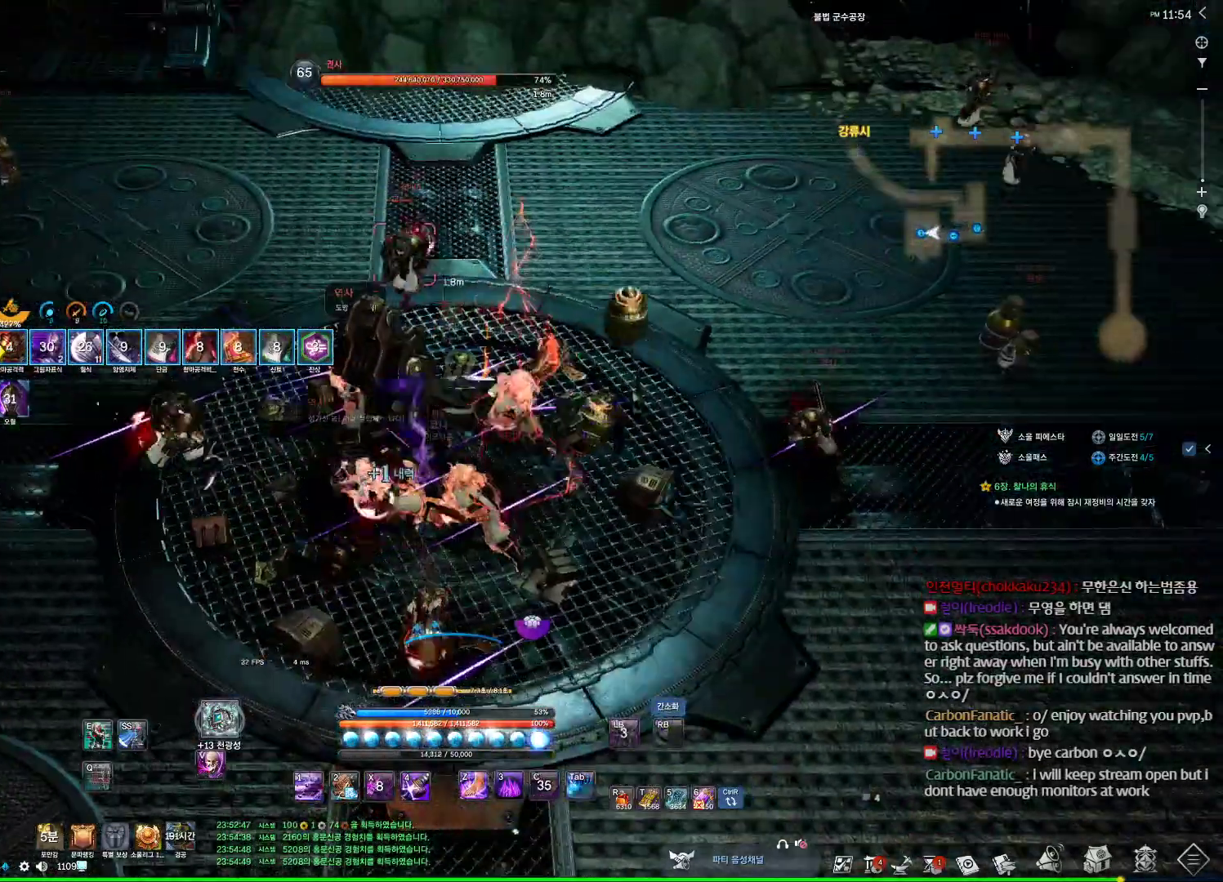
{"keys": [], "mouse": [], "events": [[100, "4", "down"], [167, "4", "up"], [300, "4", "down"], [333, "4", "up"]]}
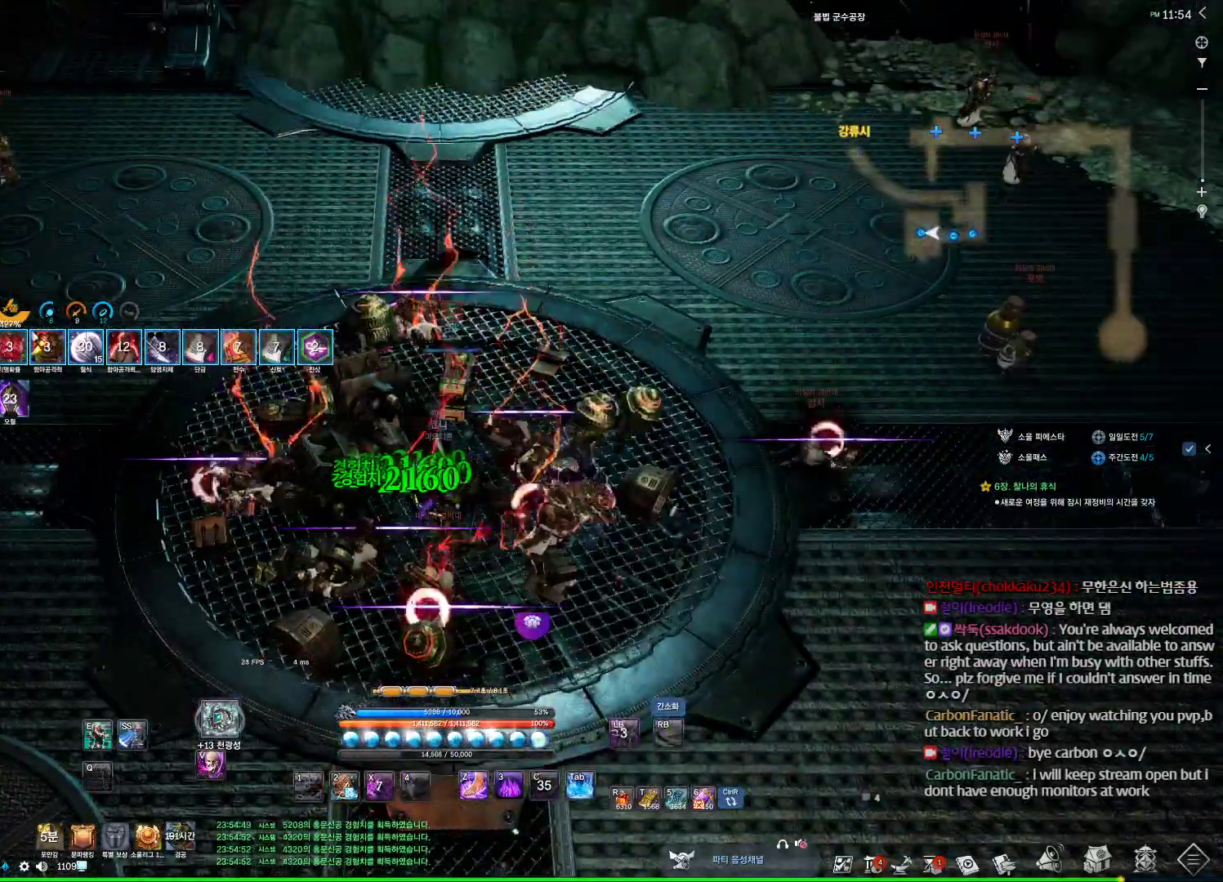
{"keys": ["s"], "mouse": [], "events": [[67, "a", "down"], [433, "s", "down"], [500, "a", "up"]]}